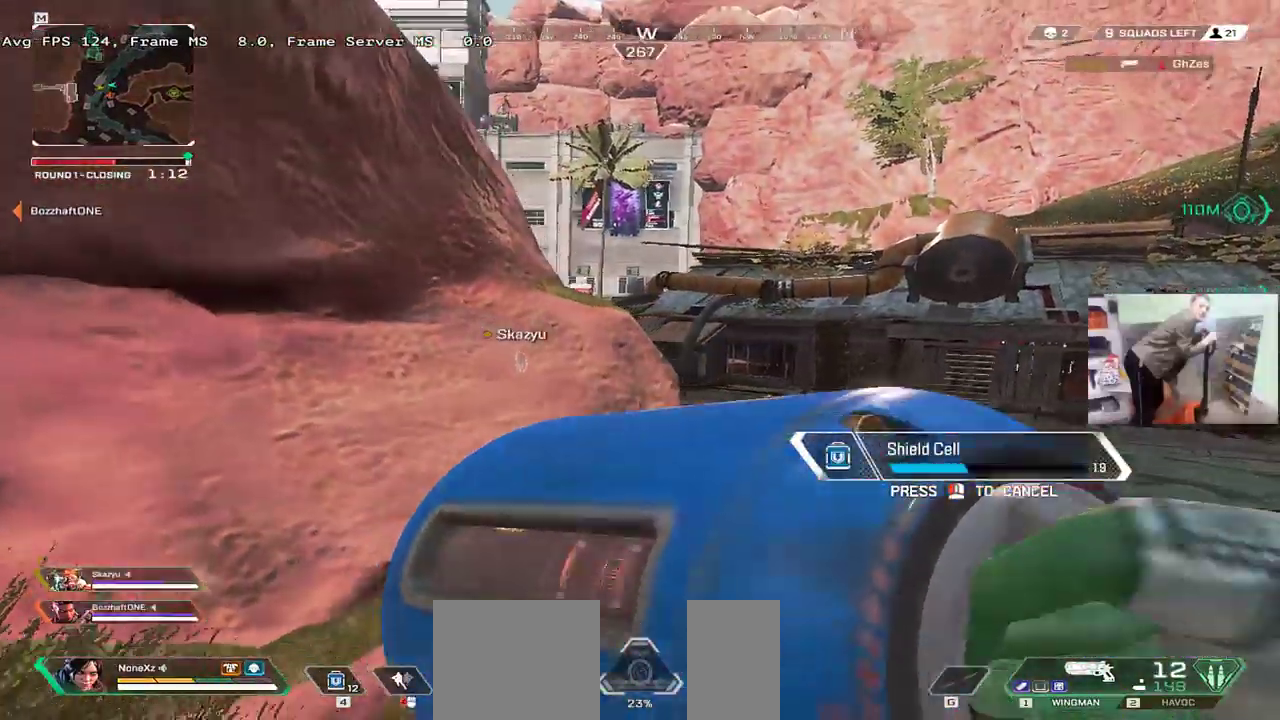
Gameplay with keyboard and mouse; each line is a JSON object with the keys and mouse buttons held at the frame after it. "events" lists presses ("down") and releases ("up") of "1", "2", "3", "4", "5", "a", "alt", "b", "c", "ctrl", "d", "e", "f", "g", "q", "r", "s", "shift", "space", "t", "tab", "v", "w", "x", "z", "mouse_left", "mouse_wheel", "mouse_right", "mouse_mb4" and "mouse_mb5" between this image and that frame as [ms after this image, input, new state], when the widget could be followed in between. "mouse_left", "mouse_wheel", "mouse_right", "mouse_mb4", "mouse_mb5" = the "left", "wheel", "right", "mb4", "mb5" buttons of the "mouse" list. No other keys are recorded. "wheel" means that the mouse wheel is clicked or scrolled. Mouse movement is not recorded.
{"keys": ["q"], "mouse": [], "events": [[33, "e", "up"], [33, "q", "down"], [450, "w", "up"]]}
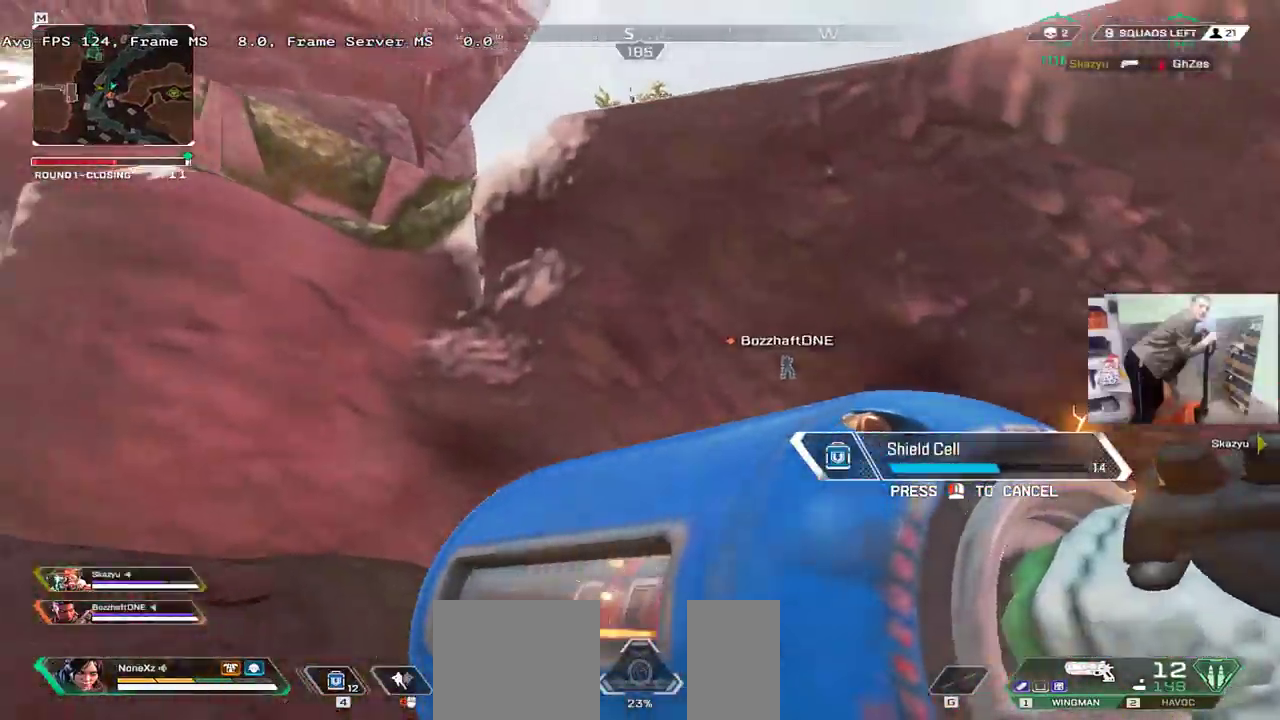
{"keys": ["q"], "mouse": [], "events": []}
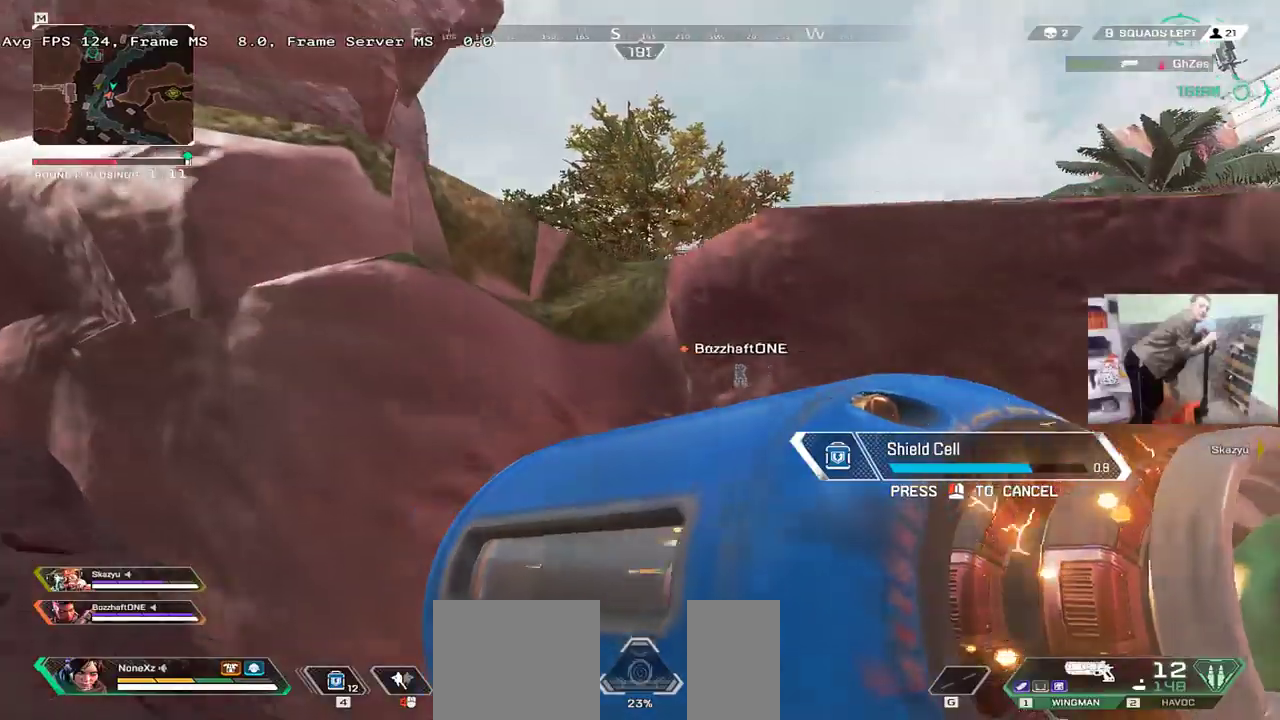
{"keys": ["q"], "mouse": [], "events": []}
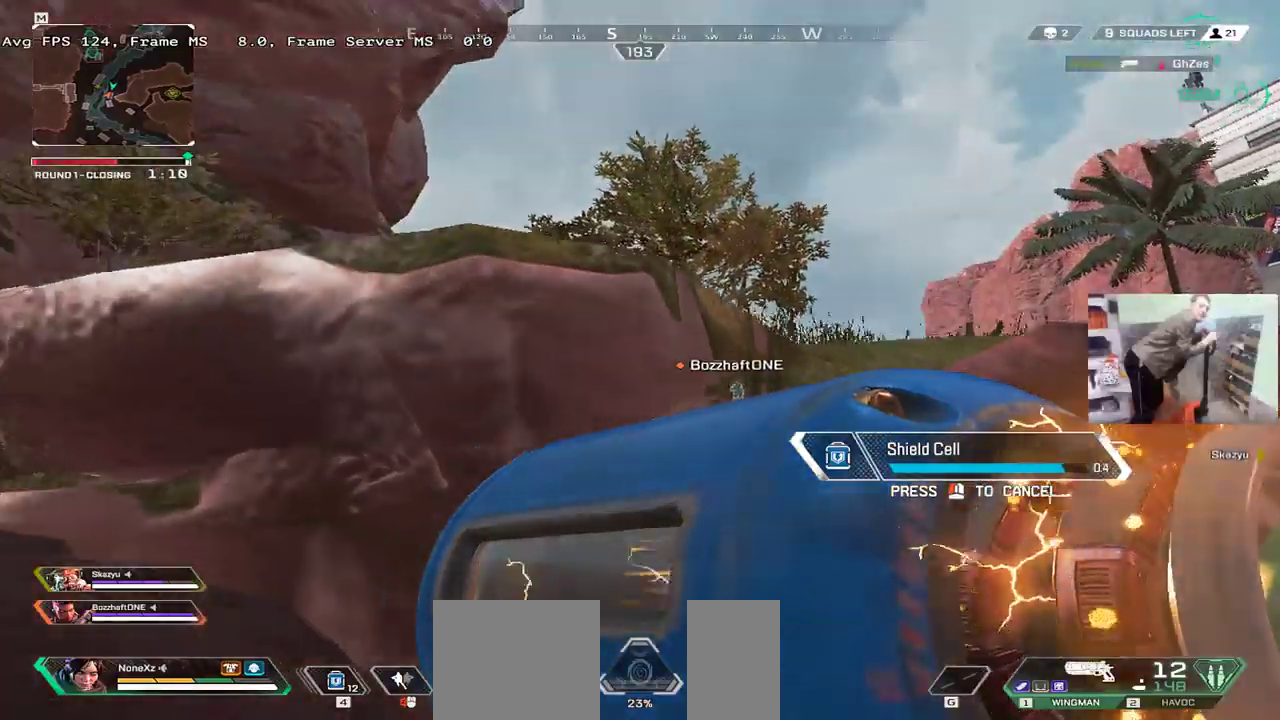
{"keys": ["q", "w"], "mouse": ["right"], "events": [[183, "w", "down"], [433, "mouse_right", "down"]]}
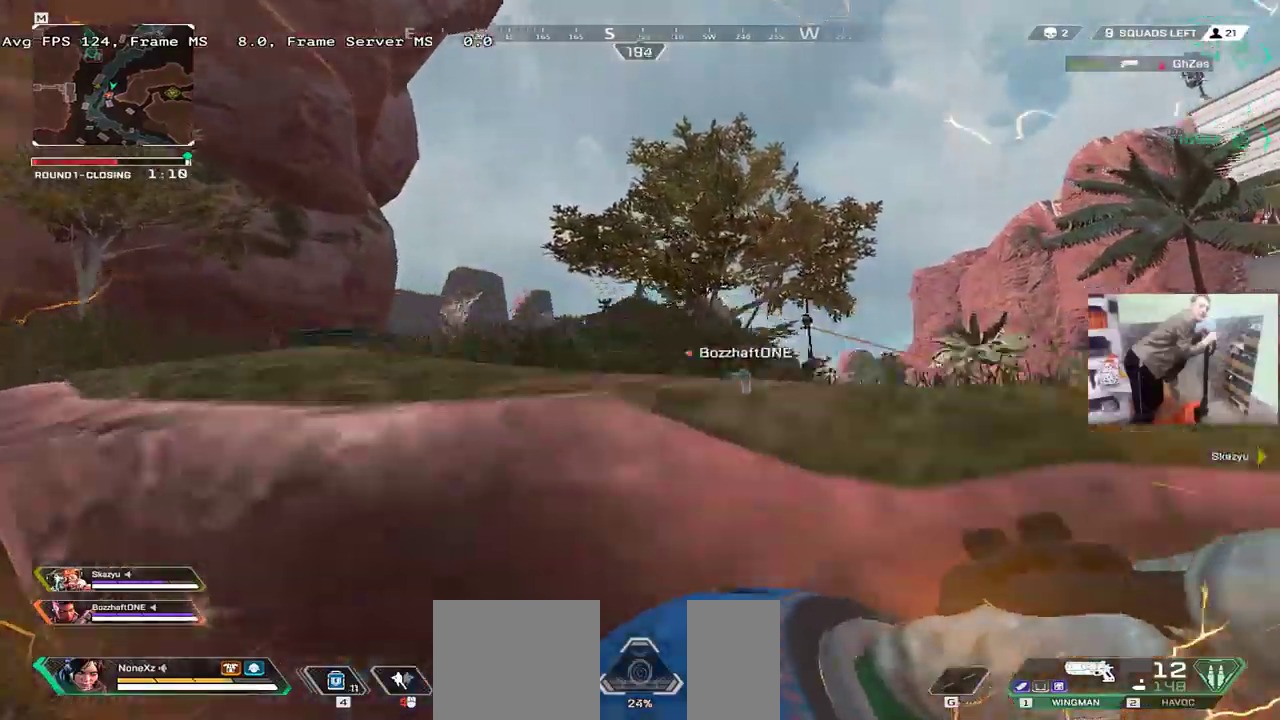
{"keys": ["q", "space", "w"], "mouse": [], "events": [[66, "q", "up"], [266, "shift", "down"], [283, "mouse_right", "up"], [316, "q", "down"], [350, "shift", "up"], [383, "space", "down"]]}
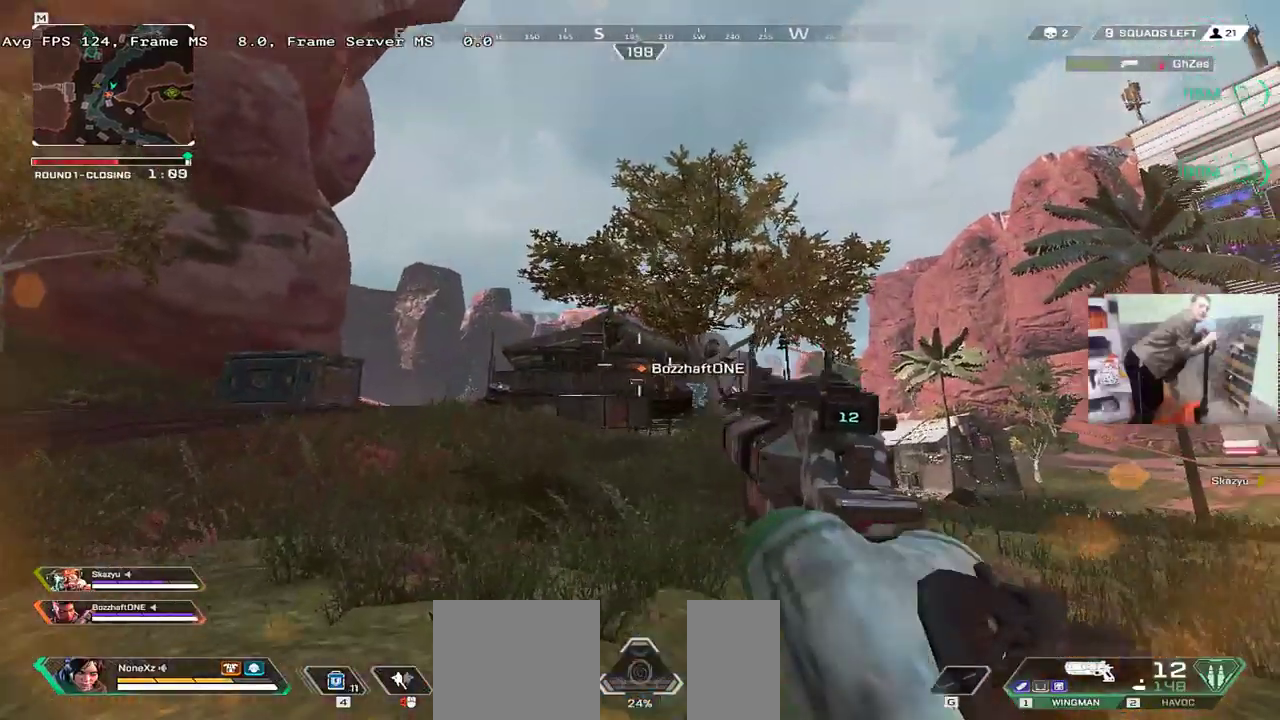
{"keys": ["q", "w"], "mouse": [], "events": [[166, "shift", "down"], [166, "space", "up"], [233, "shift", "up"]]}
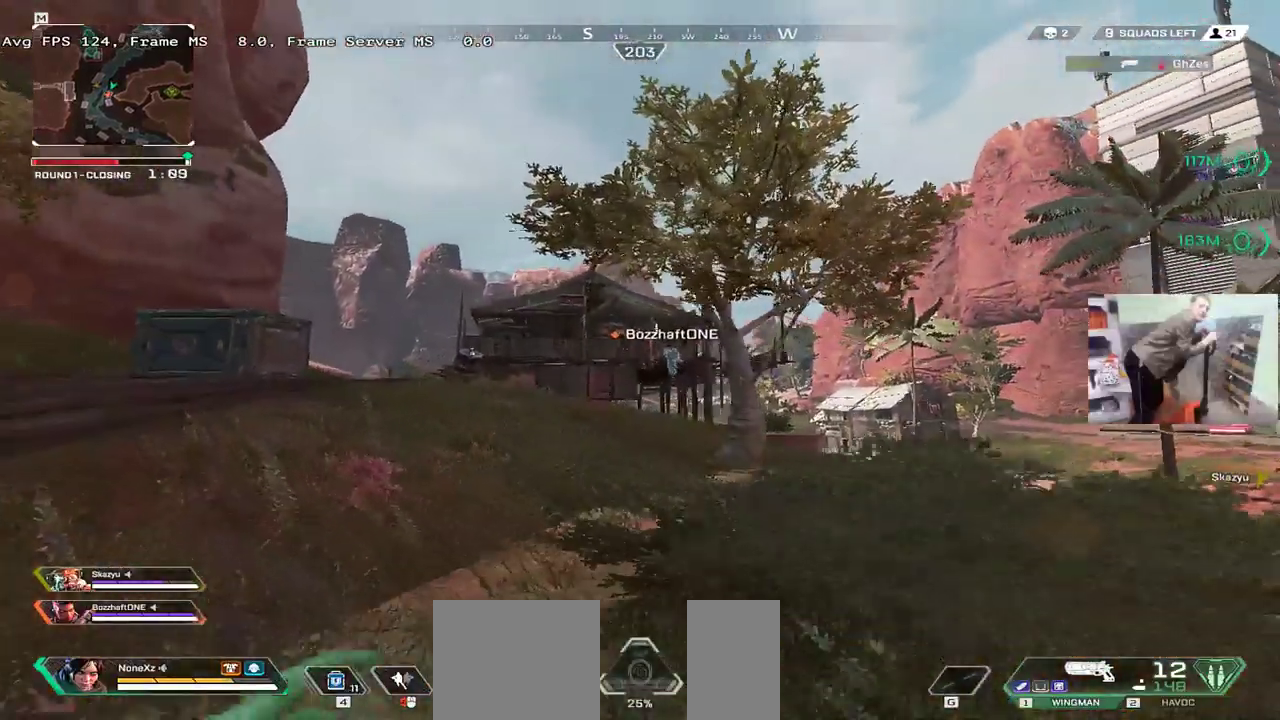
{"keys": ["q", "w"], "mouse": [], "events": []}
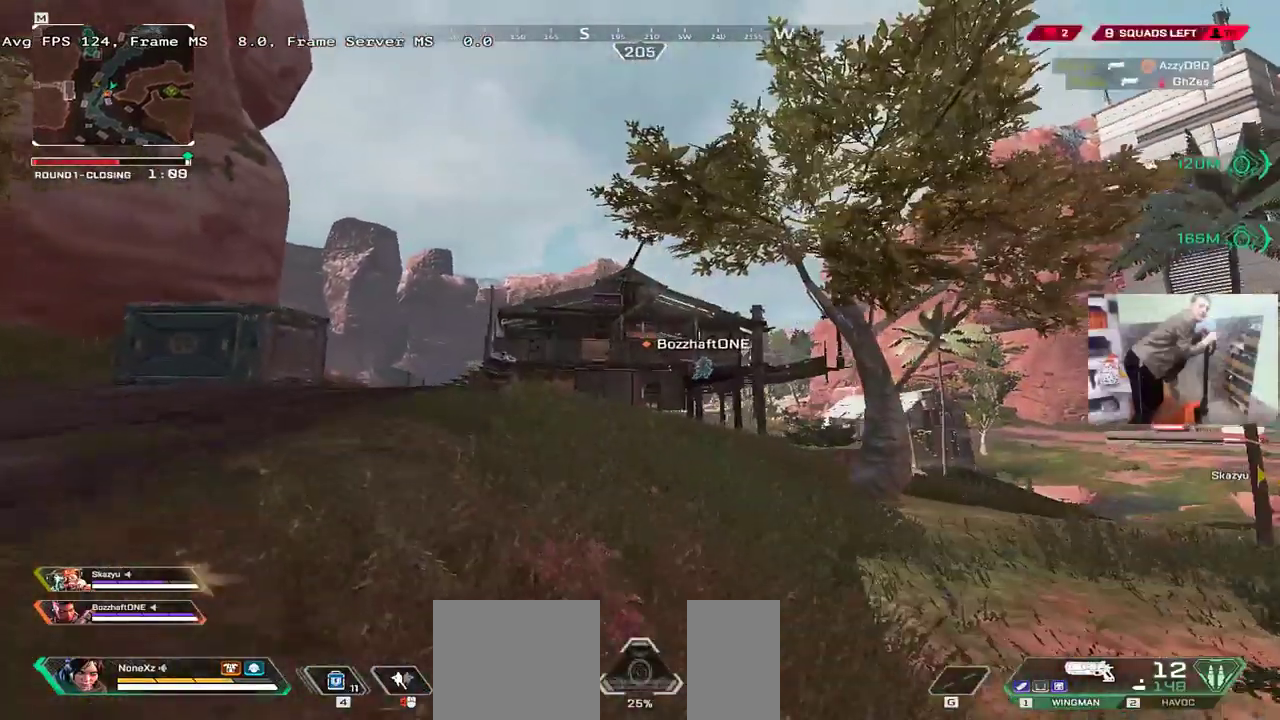
{"keys": ["q", "w"], "mouse": [], "events": []}
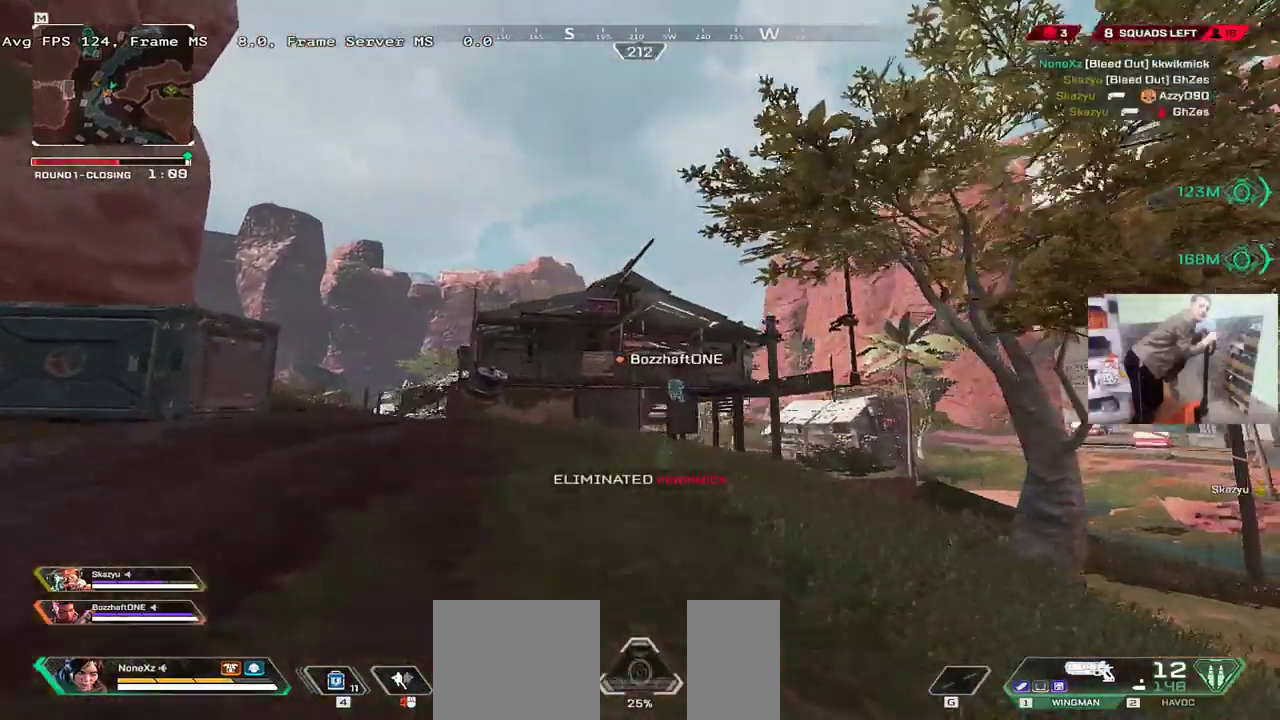
{"keys": ["q", "w"], "mouse": ["right"], "events": [[466, "mouse_right", "down"]]}
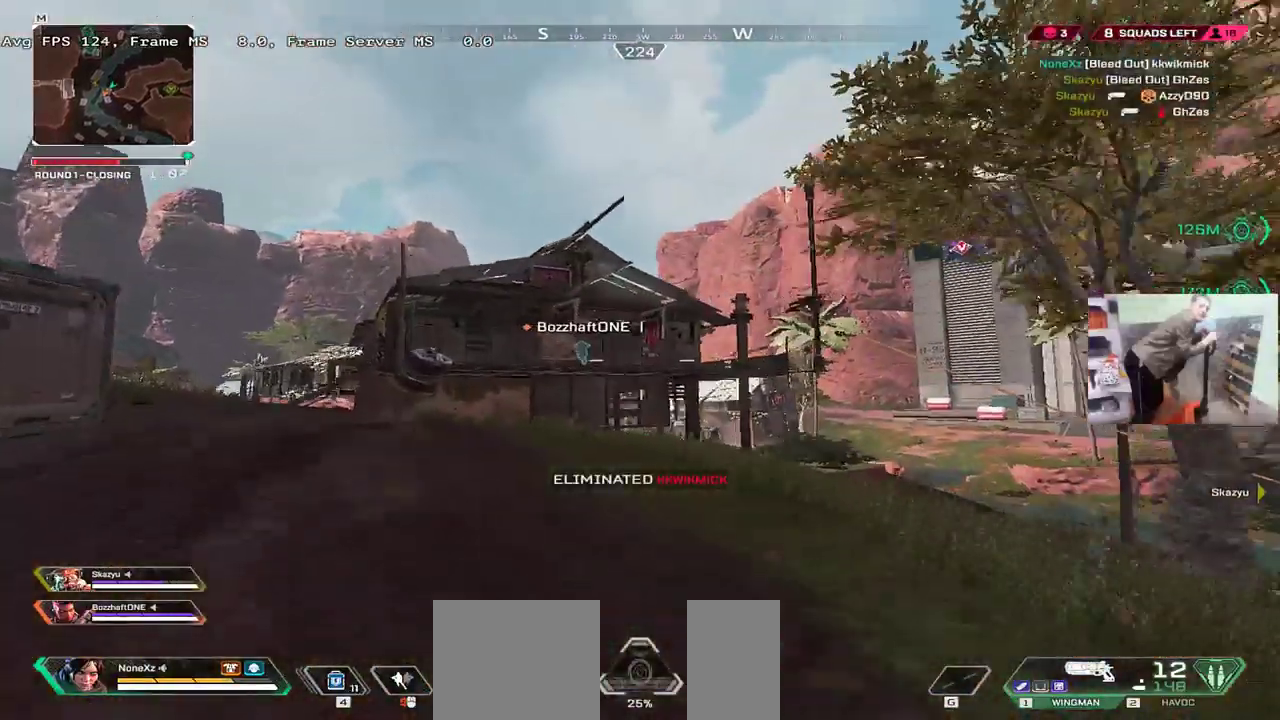
{"keys": ["q", "w"], "mouse": [], "events": [[33, "4", "down"], [33, "mouse_right", "up"], [83, "4", "up"]]}
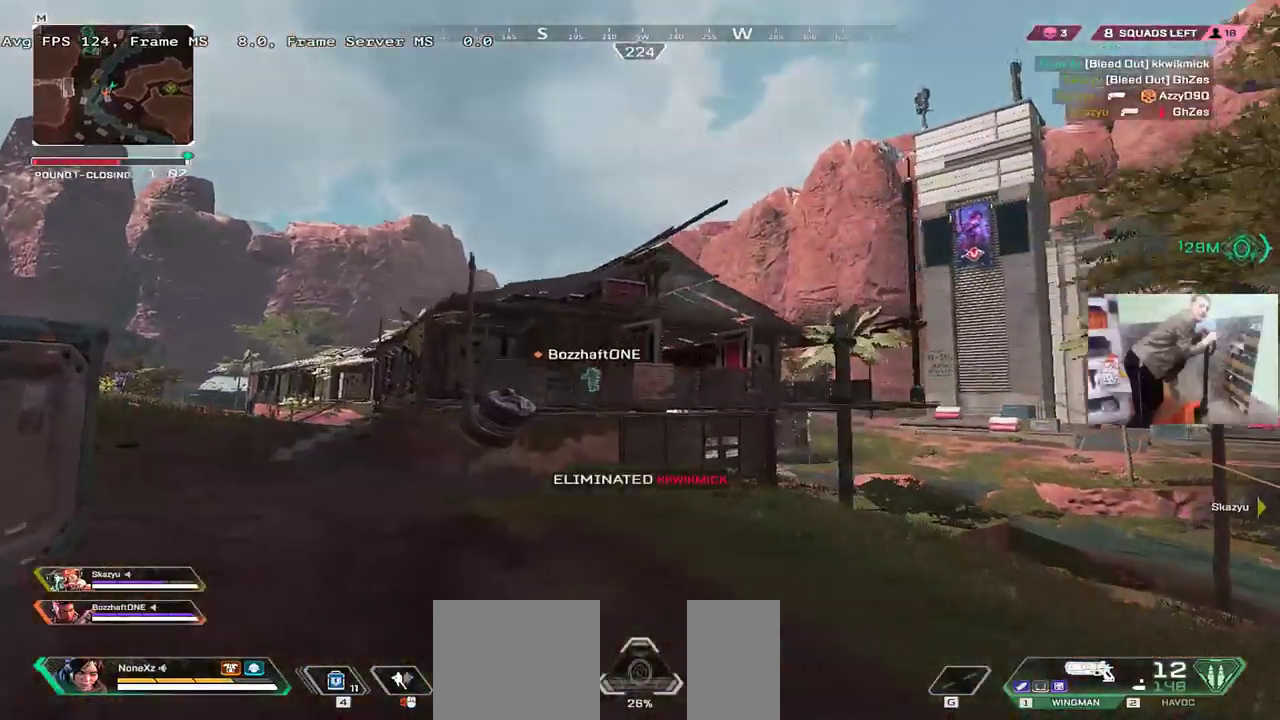
{"keys": ["q", "w"], "mouse": [], "events": []}
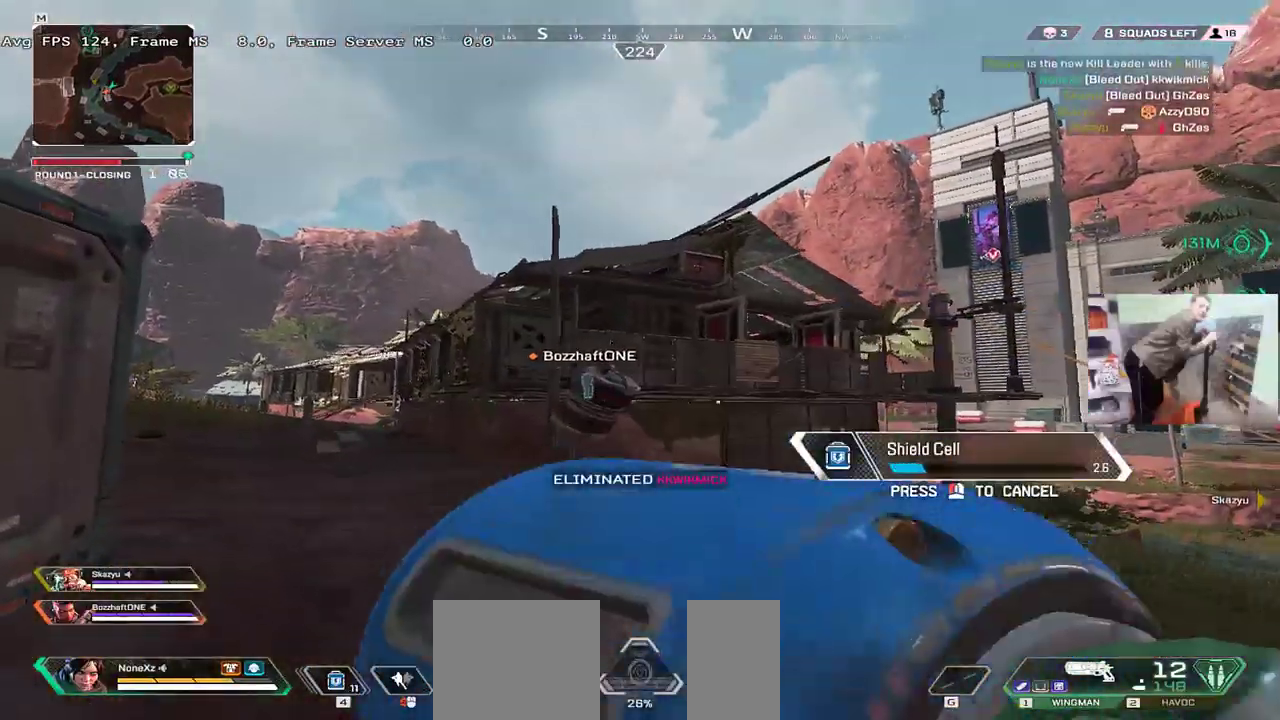
{"keys": ["q", "w"], "mouse": [], "events": []}
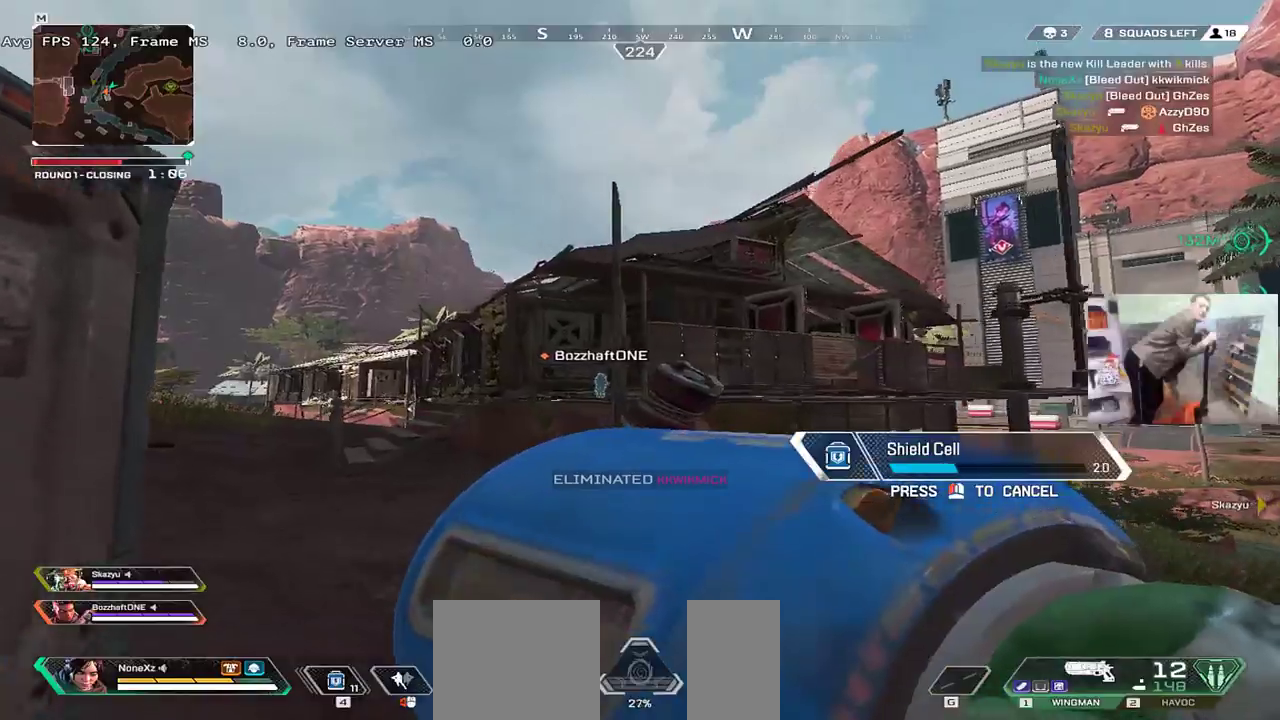
{"keys": ["q", "w"], "mouse": [], "events": []}
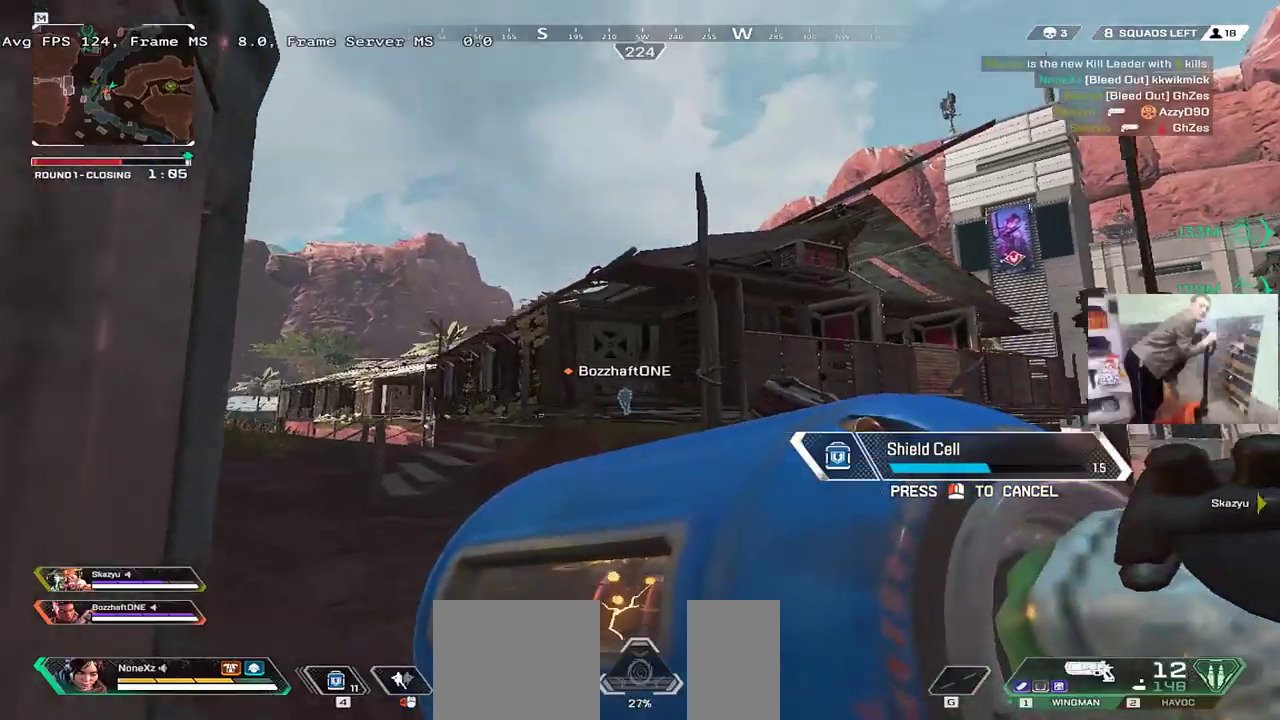
{"keys": ["q", "w"], "mouse": [], "events": []}
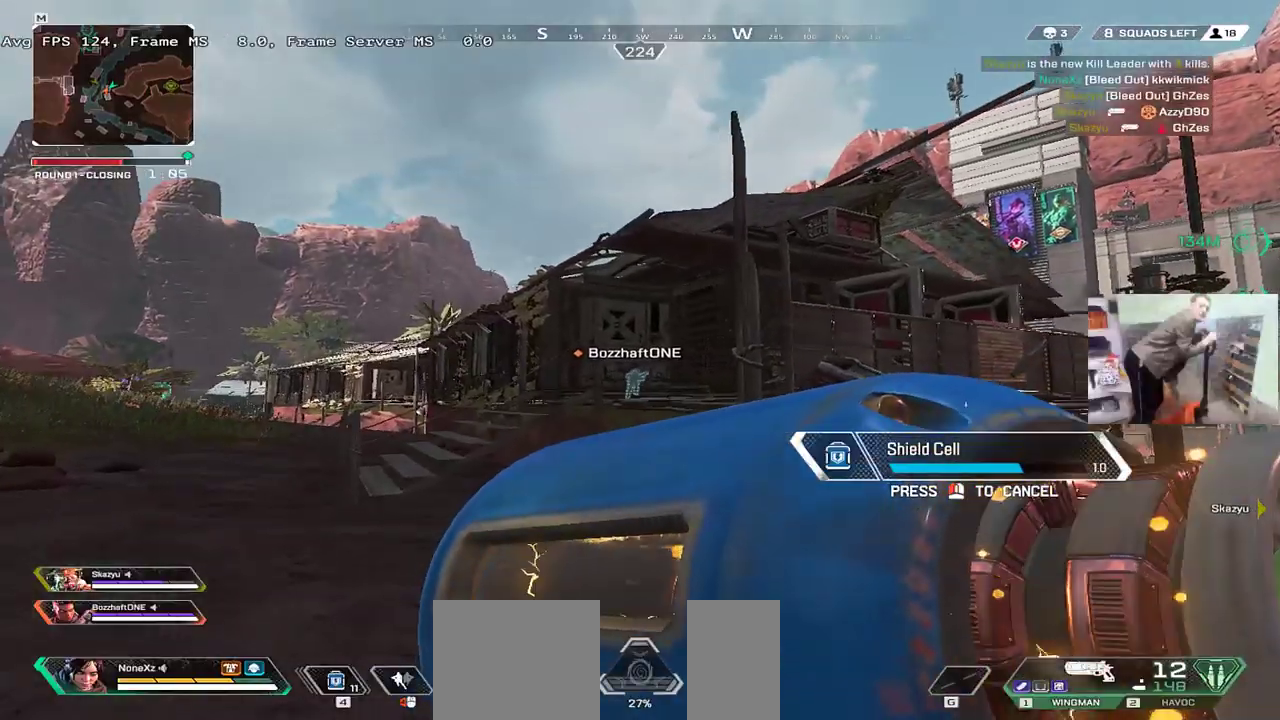
{"keys": ["q", "w"], "mouse": [], "events": []}
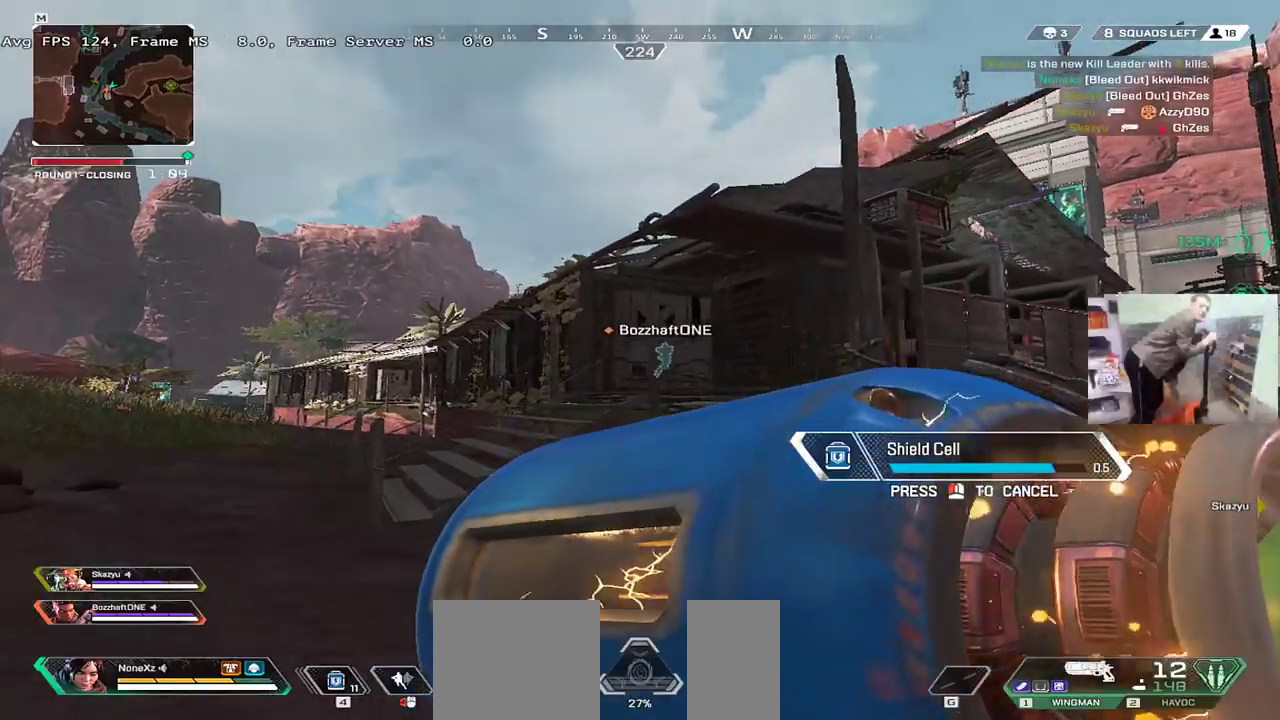
{"keys": ["q", "w"], "mouse": [], "events": []}
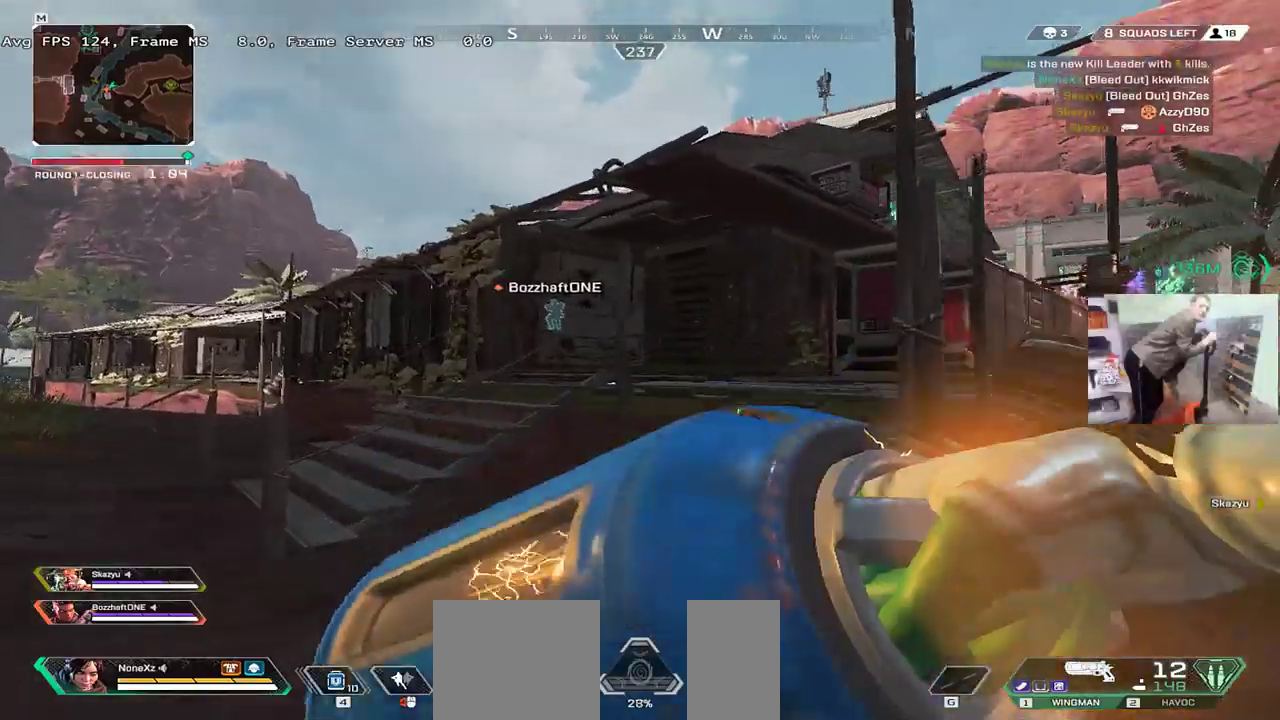
{"keys": ["w"], "mouse": ["right"], "events": [[200, "3", "down"], [266, "3", "up"], [266, "shift", "down"], [350, "shift", "up"], [433, "mouse_right", "down"], [466, "q", "up"]]}
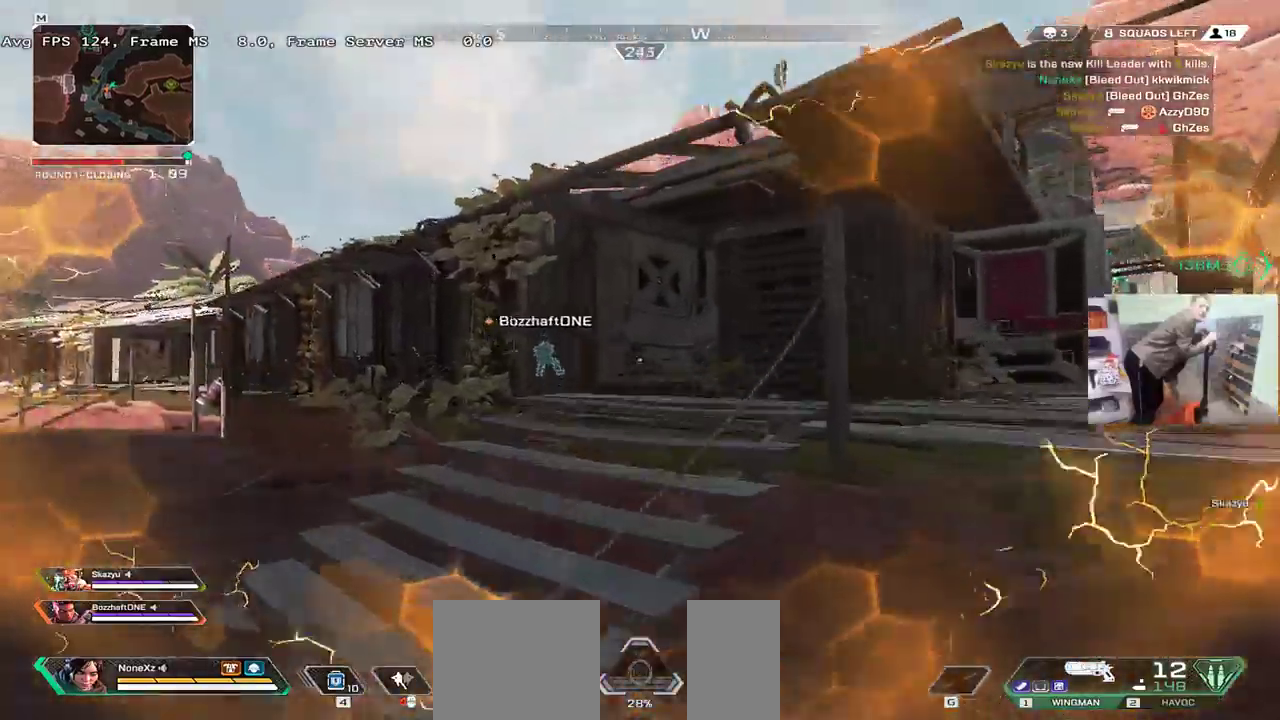
{"keys": ["w"], "mouse": [], "events": [[100, "mouse_right", "up"], [200, "e", "down"], [283, "e", "up"]]}